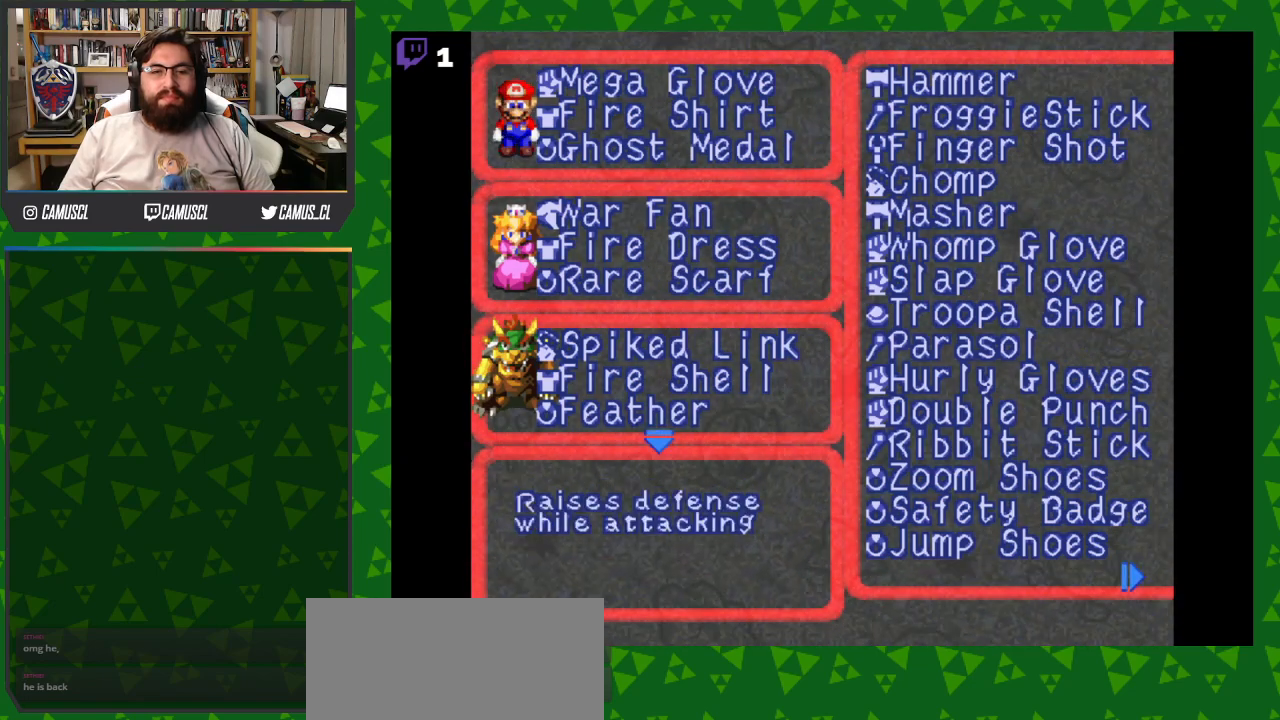
Gameplay with a controller (Nintendo layout); each line is a JSON object with the inputs held at the frame after it. "events" lists button and stick changes between this image and that frame as [ms after this image, input, new state], when the widget could be followed in between. Not read: L3 R1 R3.
{"buttons": [], "events": []}
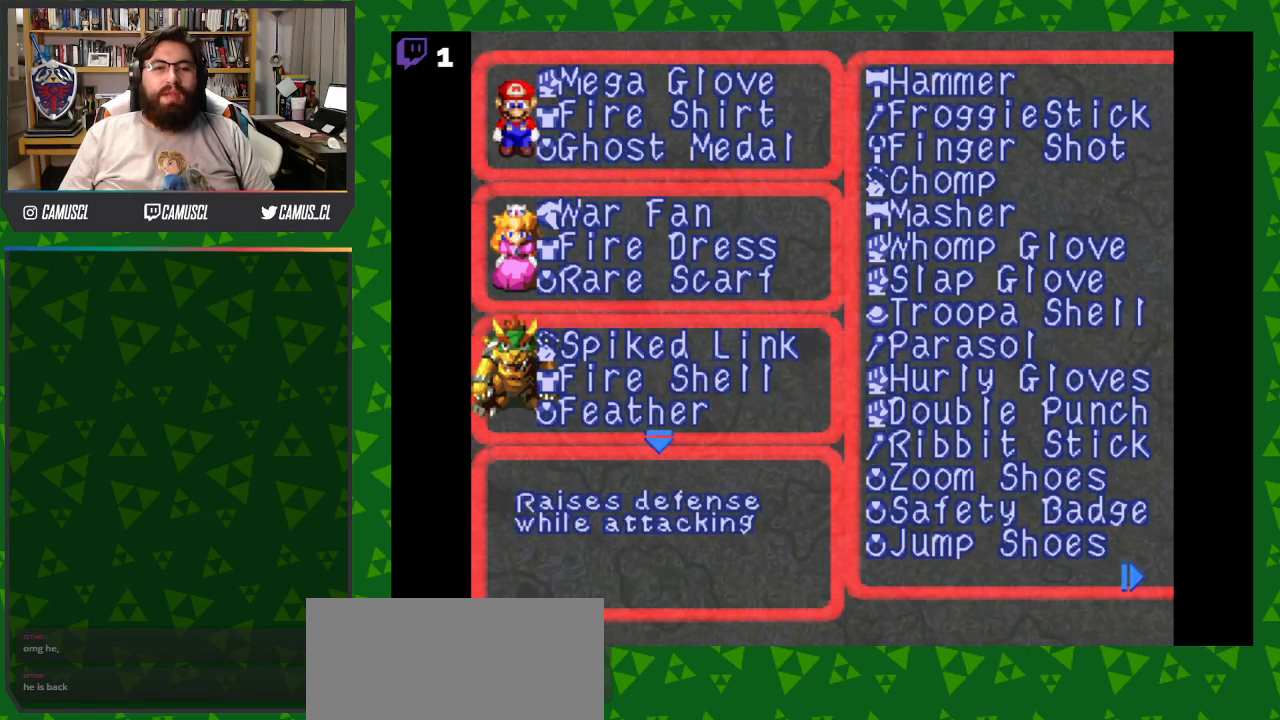
{"buttons": [], "events": []}
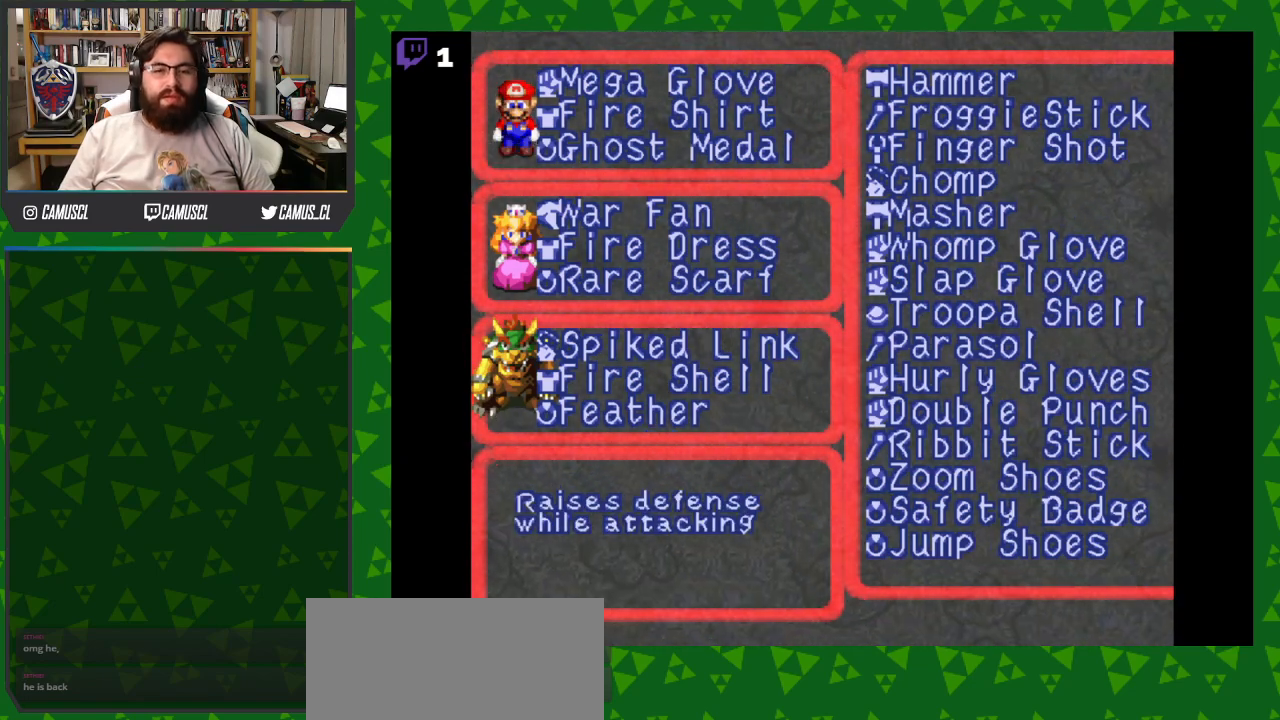
{"buttons": ["A"], "events": [[467, "A", "down"]]}
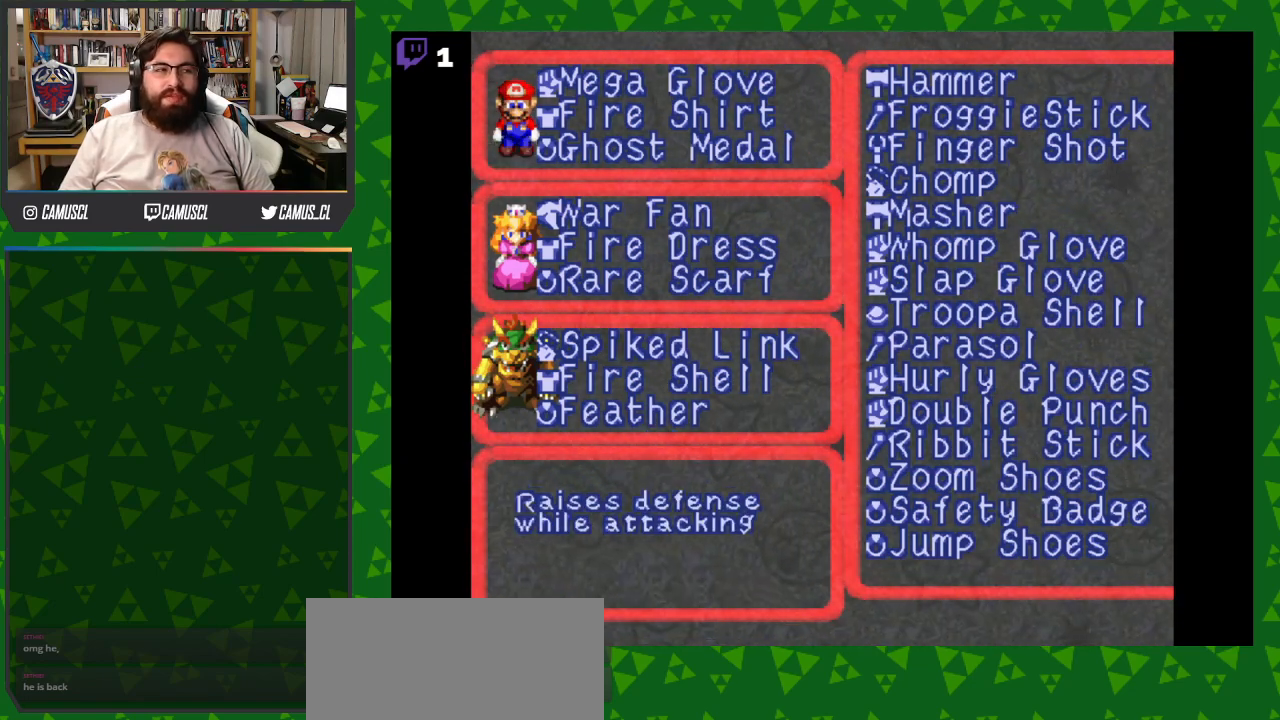
{"buttons": ["DPAD_DOWN"], "events": [[67, "A", "up"], [267, "DPAD_DOWN", "down"], [367, "DPAD_DOWN", "up"], [417, "DPAD_DOWN", "down"]]}
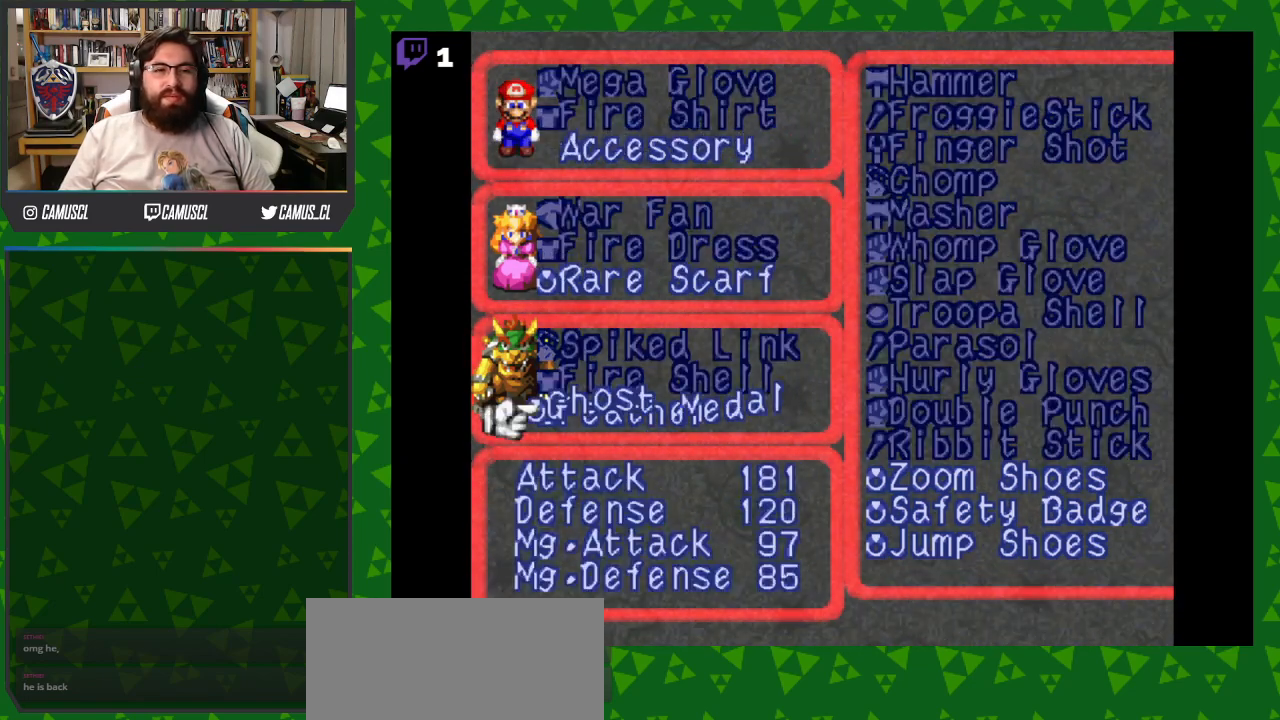
{"buttons": [], "events": [[67, "DPAD_DOWN", "up"], [317, "DPAD_UP", "down"], [417, "DPAD_UP", "up"]]}
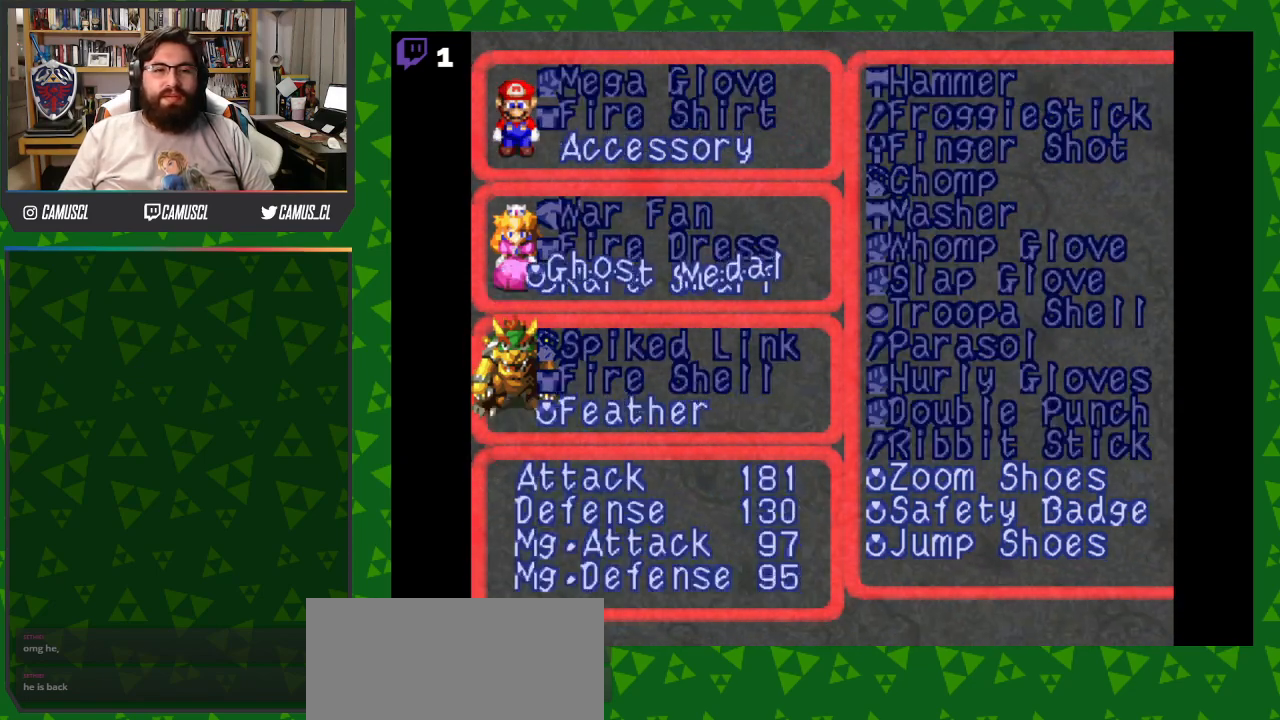
{"buttons": [], "events": []}
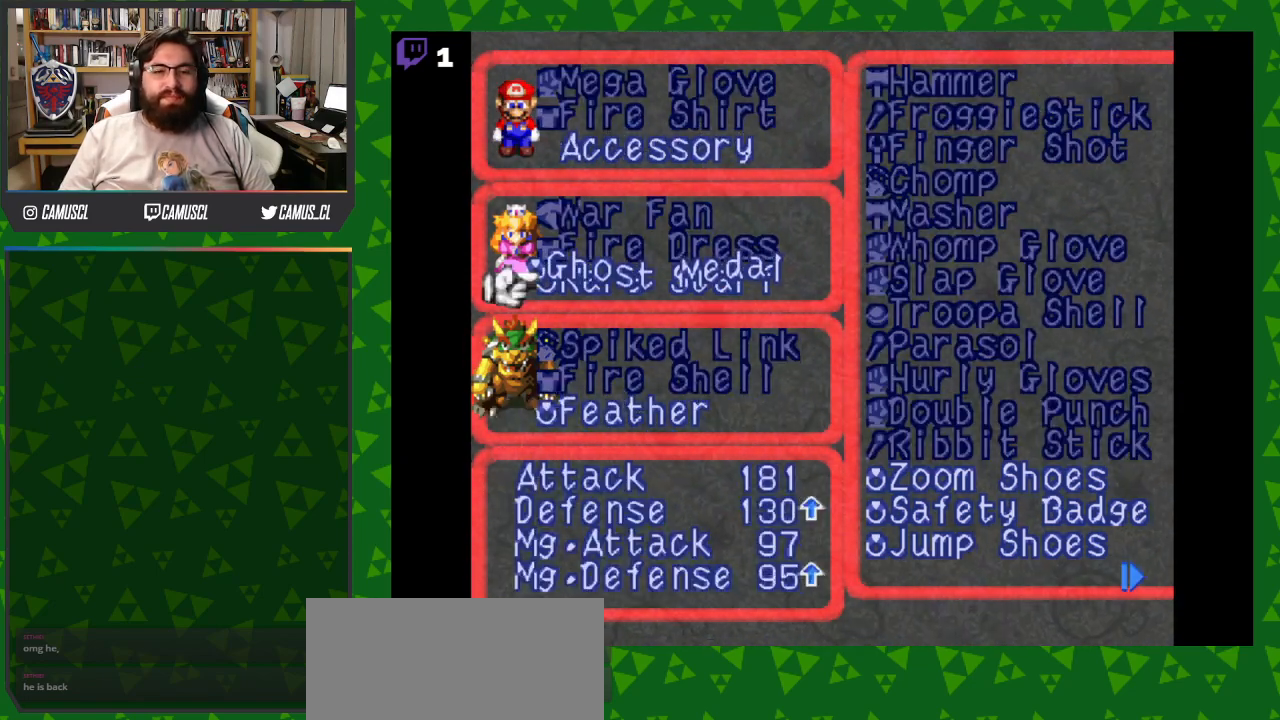
{"buttons": [], "events": []}
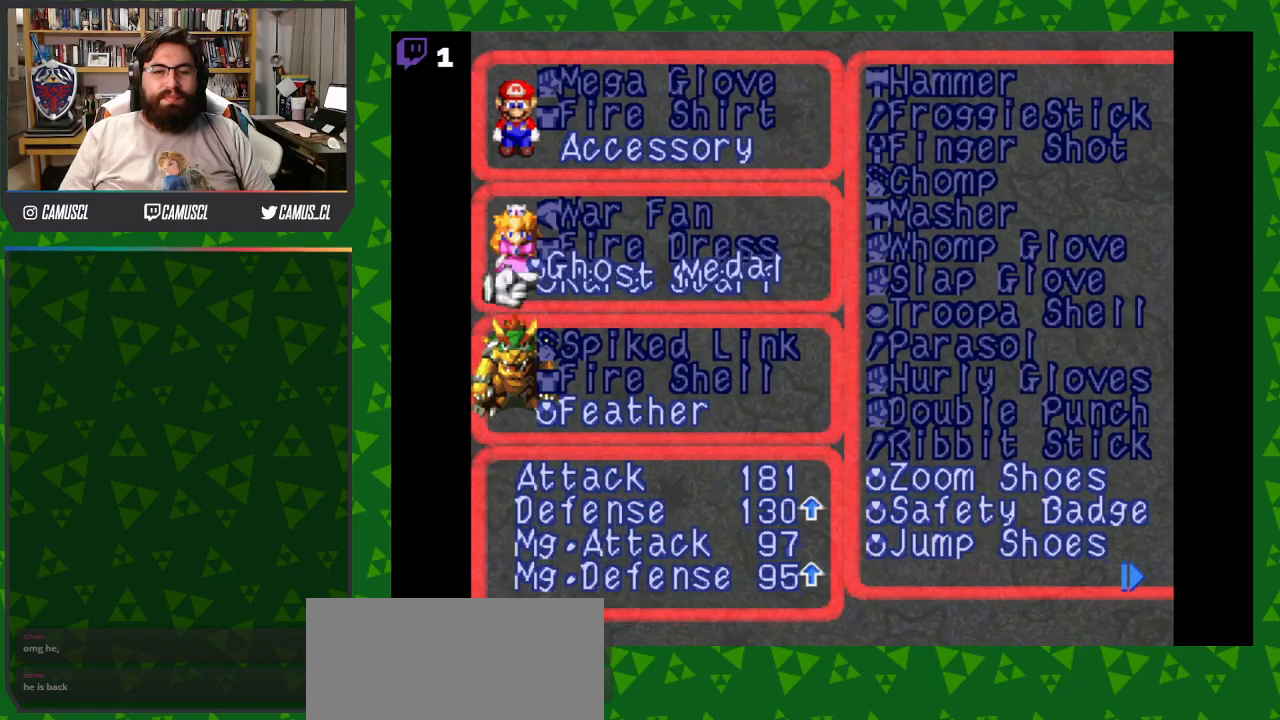
{"buttons": [], "events": [[167, "A", "down"], [317, "A", "up"]]}
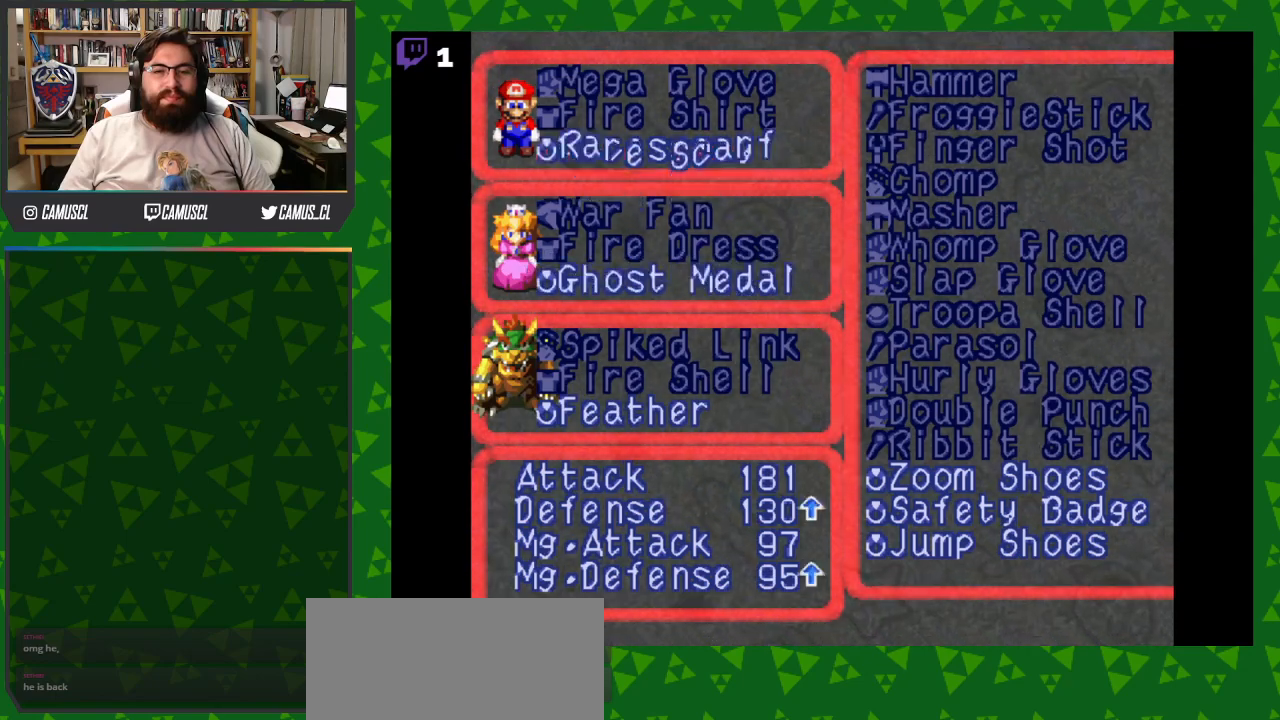
{"buttons": [], "events": [[117, "DPAD_DOWN", "down"], [217, "DPAD_DOWN", "up"]]}
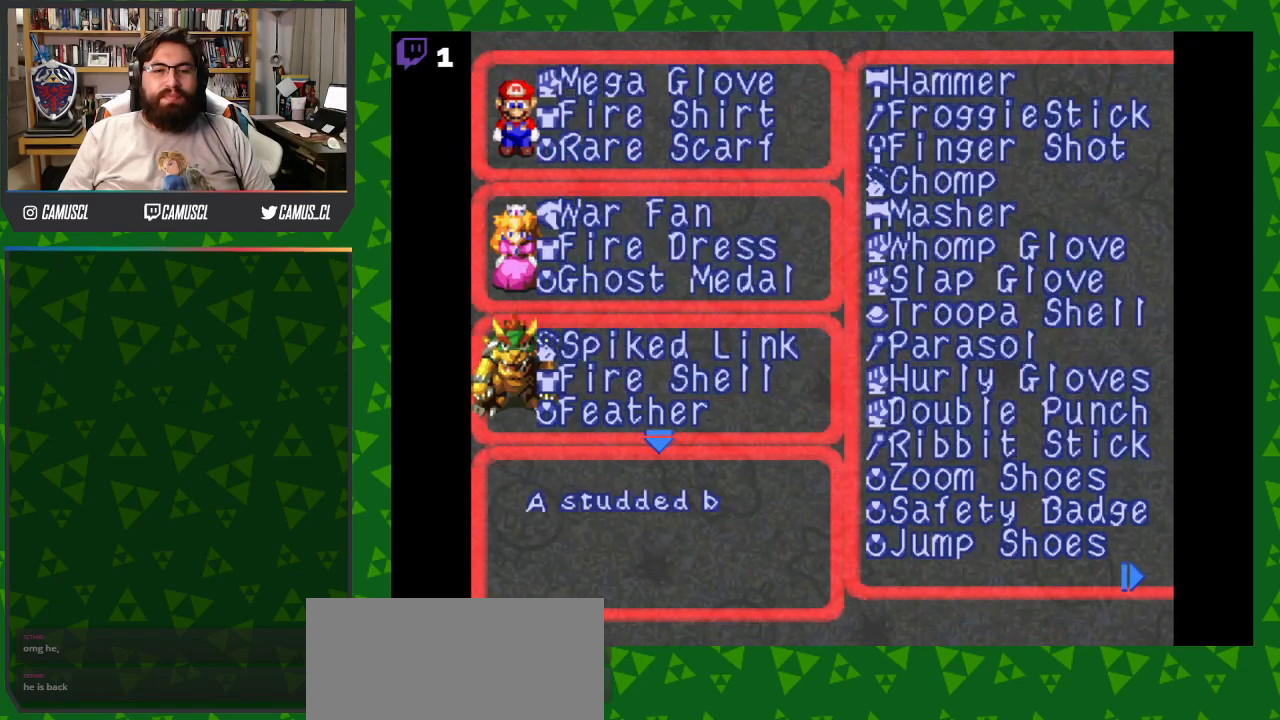
{"buttons": [], "events": [[67, "DPAD_UP", "down"], [167, "DPAD_UP", "up"]]}
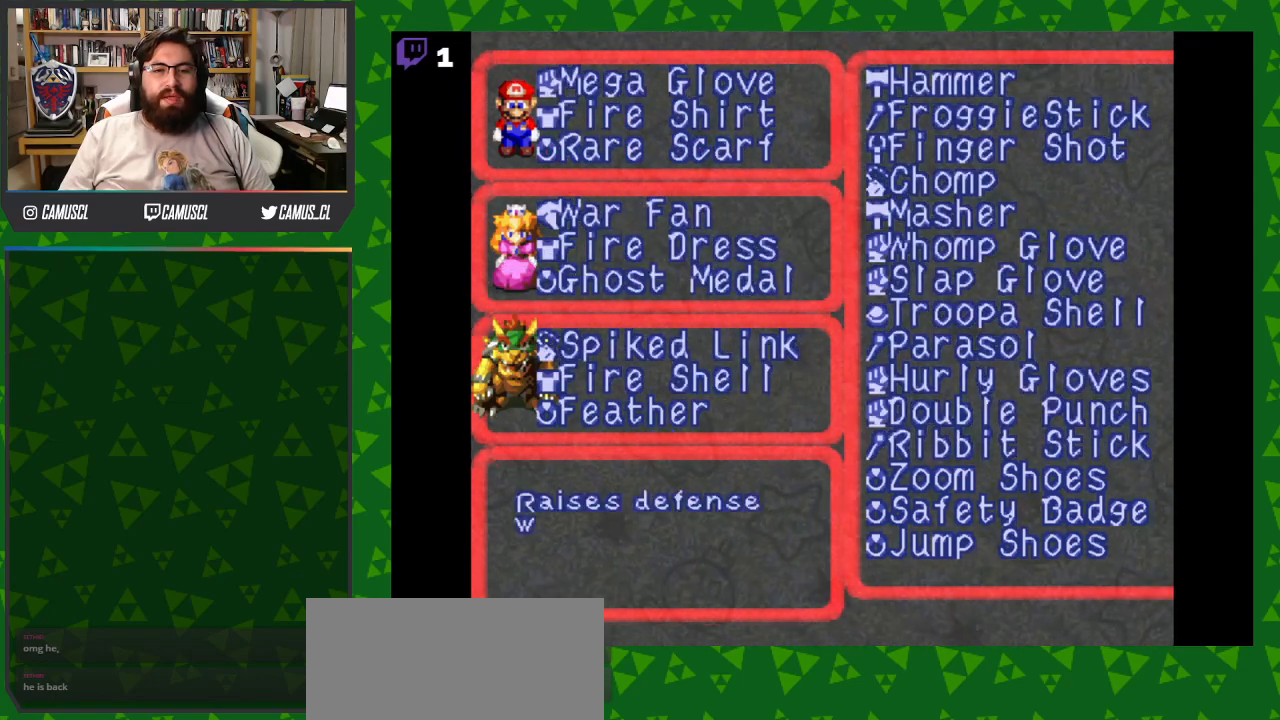
{"buttons": [], "events": [[17, "DPAD_UP", "down"], [117, "DPAD_UP", "up"]]}
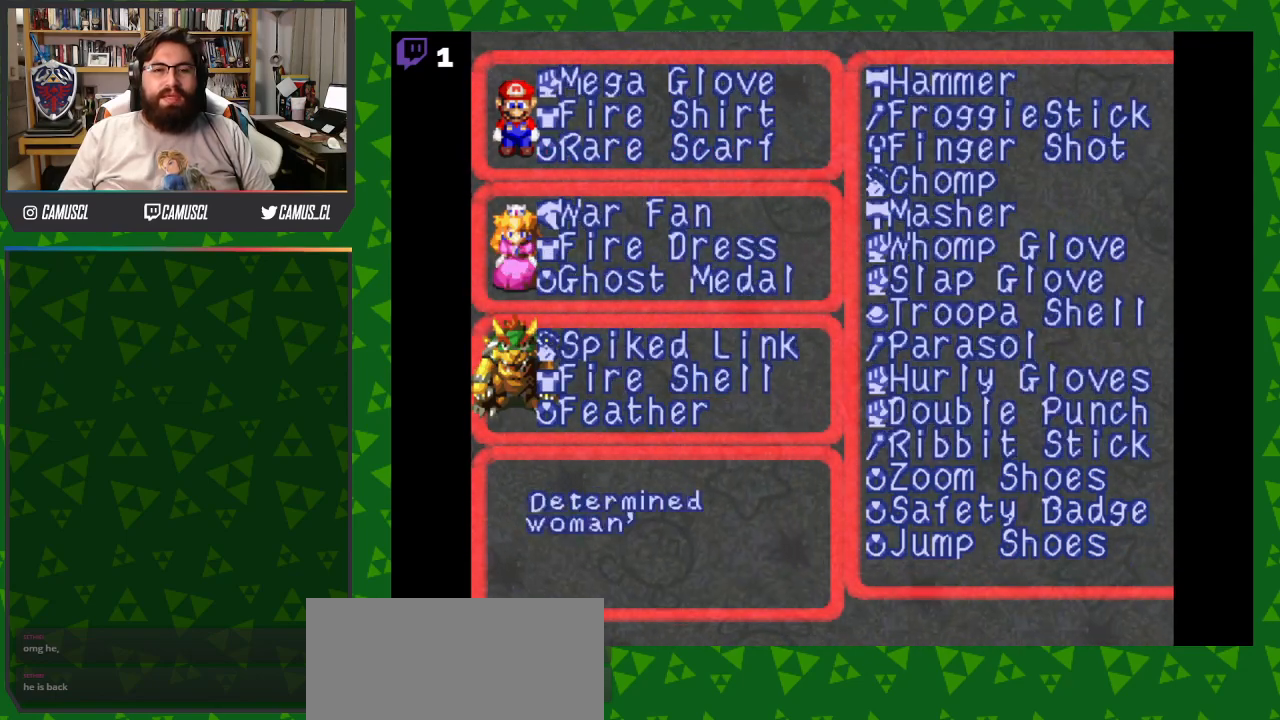
{"buttons": [], "events": []}
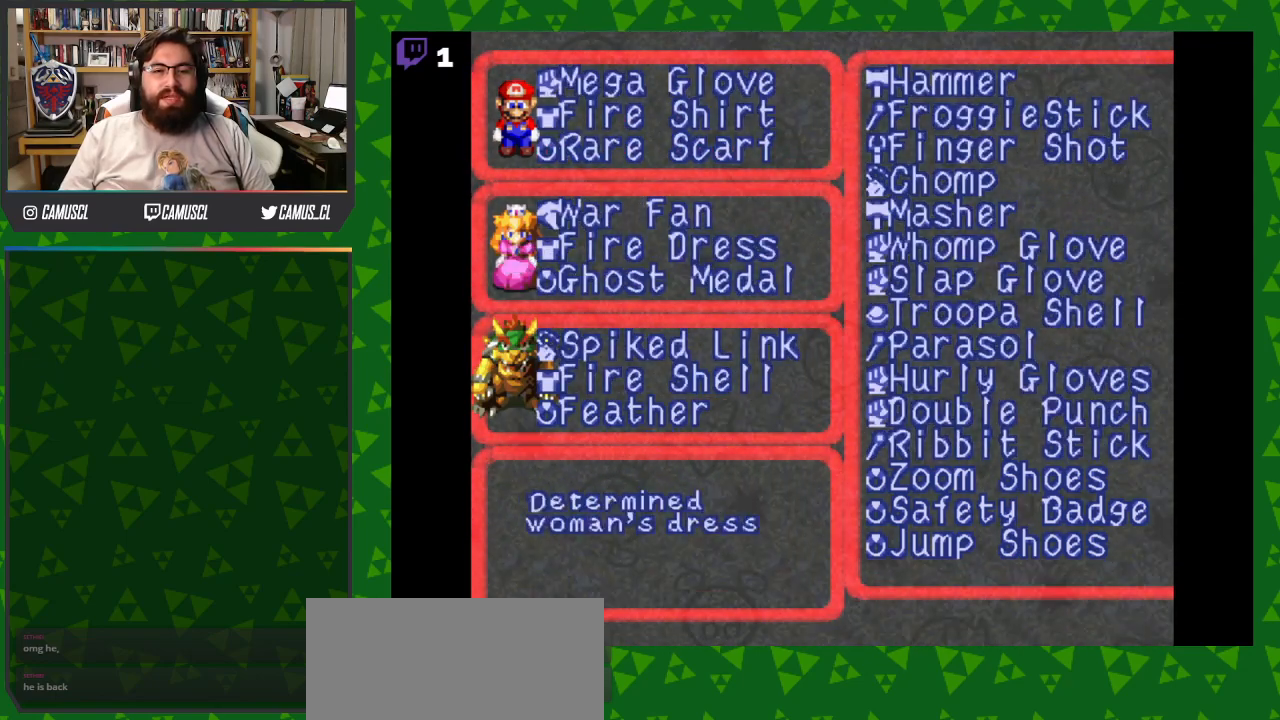
{"buttons": [], "events": []}
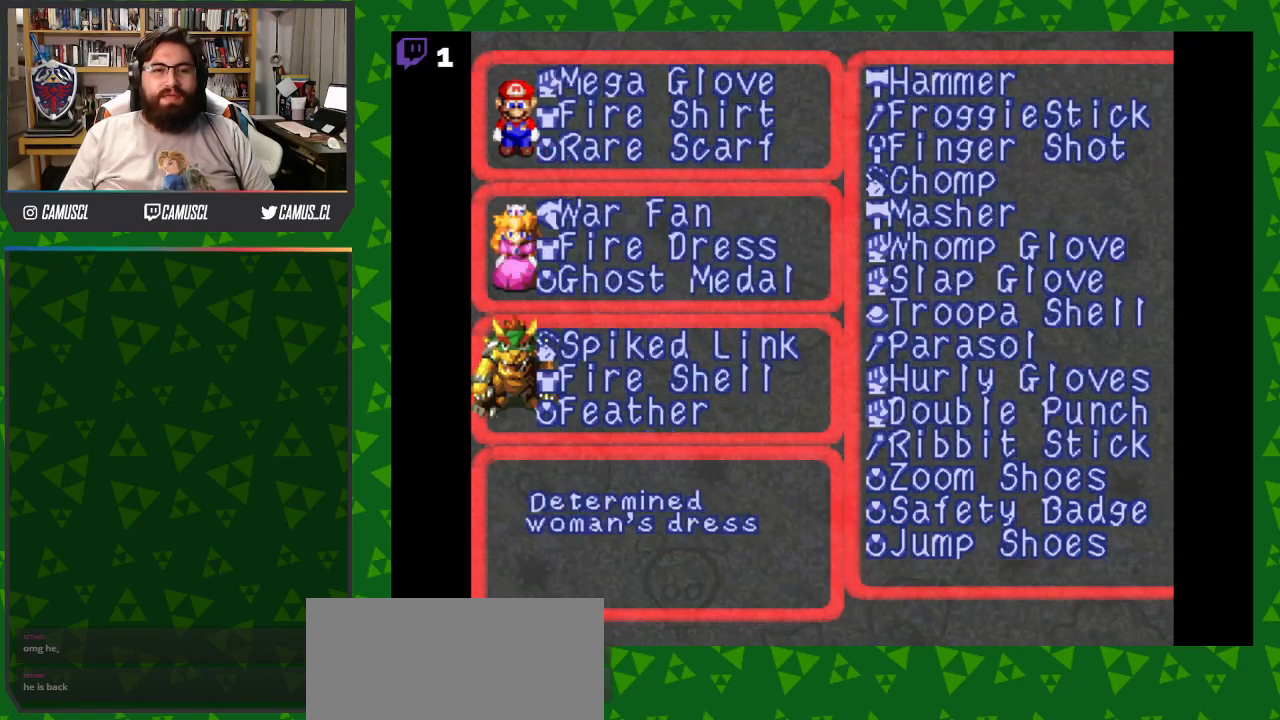
{"buttons": [], "events": []}
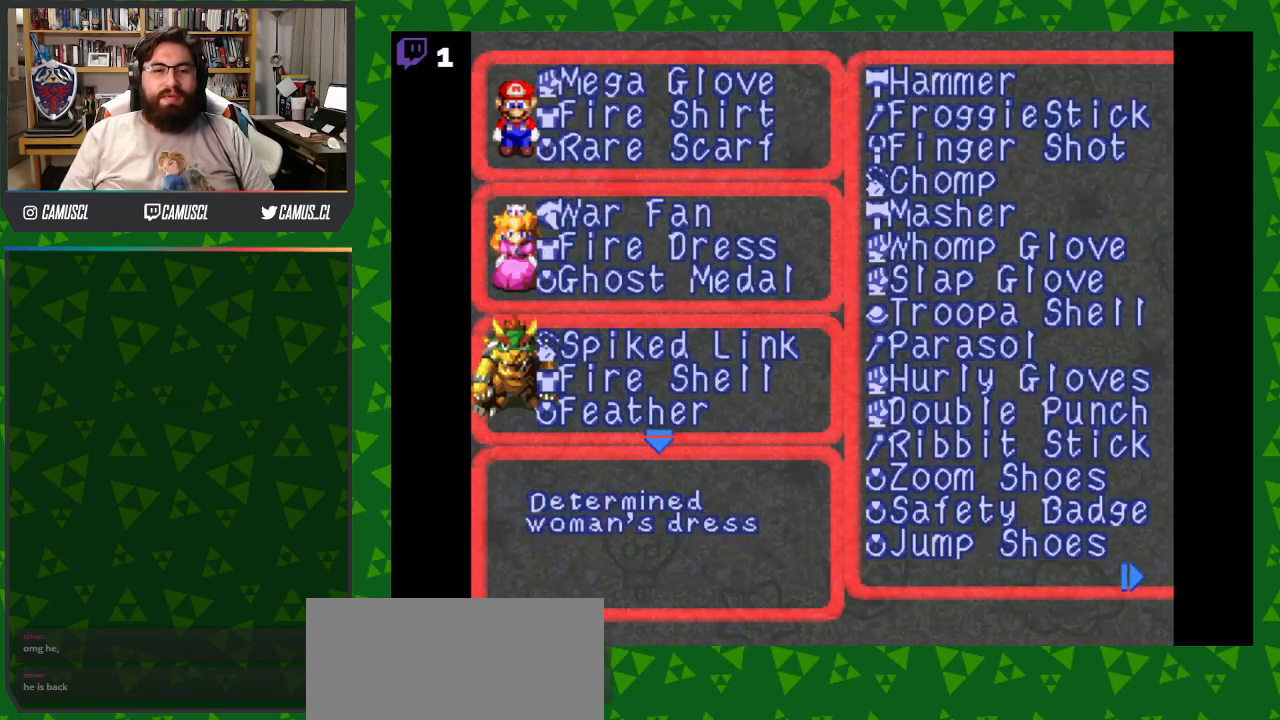
{"buttons": [], "events": [[117, "DPAD_UP", "down"], [167, "DPAD_UP", "up"], [217, "DPAD_UP", "down"], [317, "DPAD_UP", "up"]]}
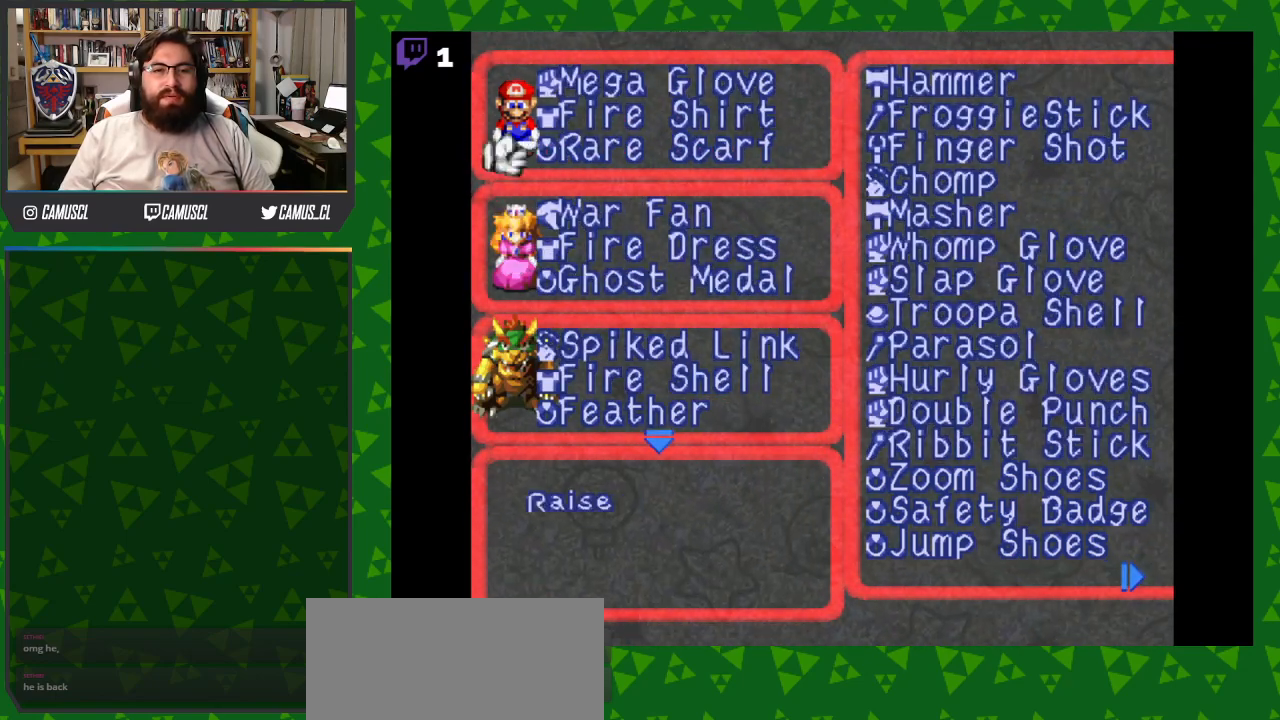
{"buttons": [], "events": []}
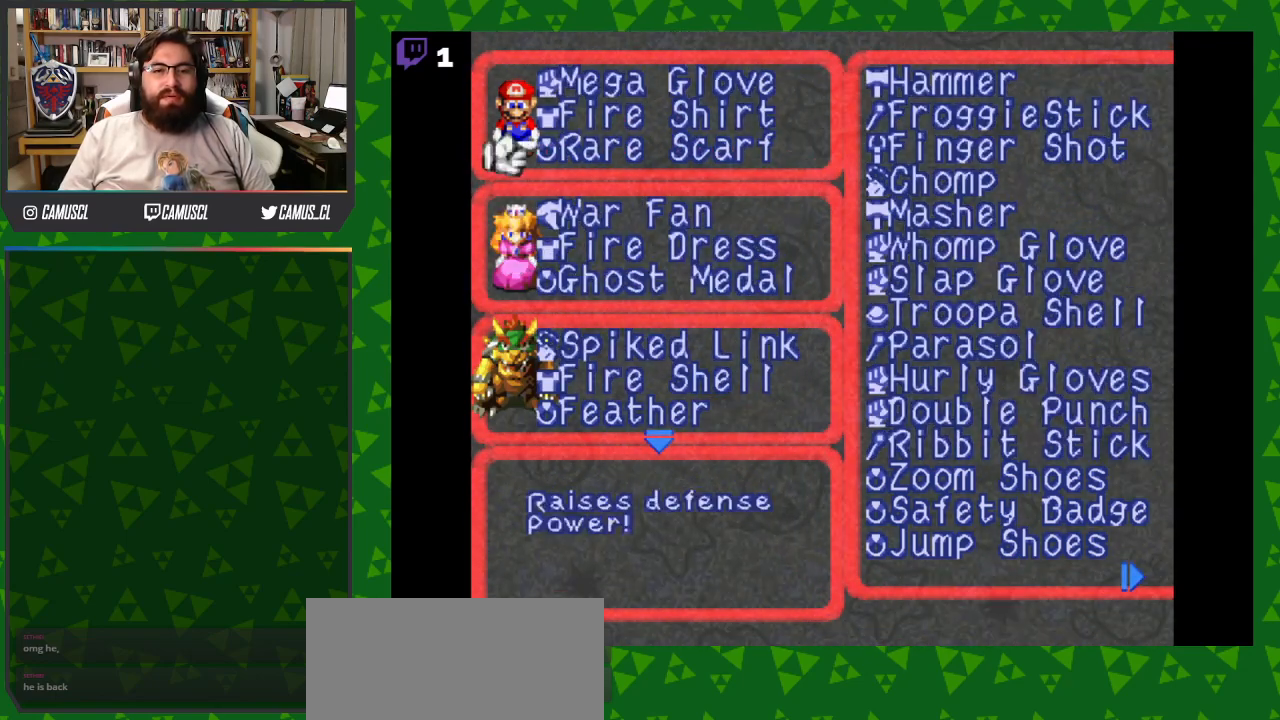
{"buttons": ["A"], "events": [[367, "A", "down"]]}
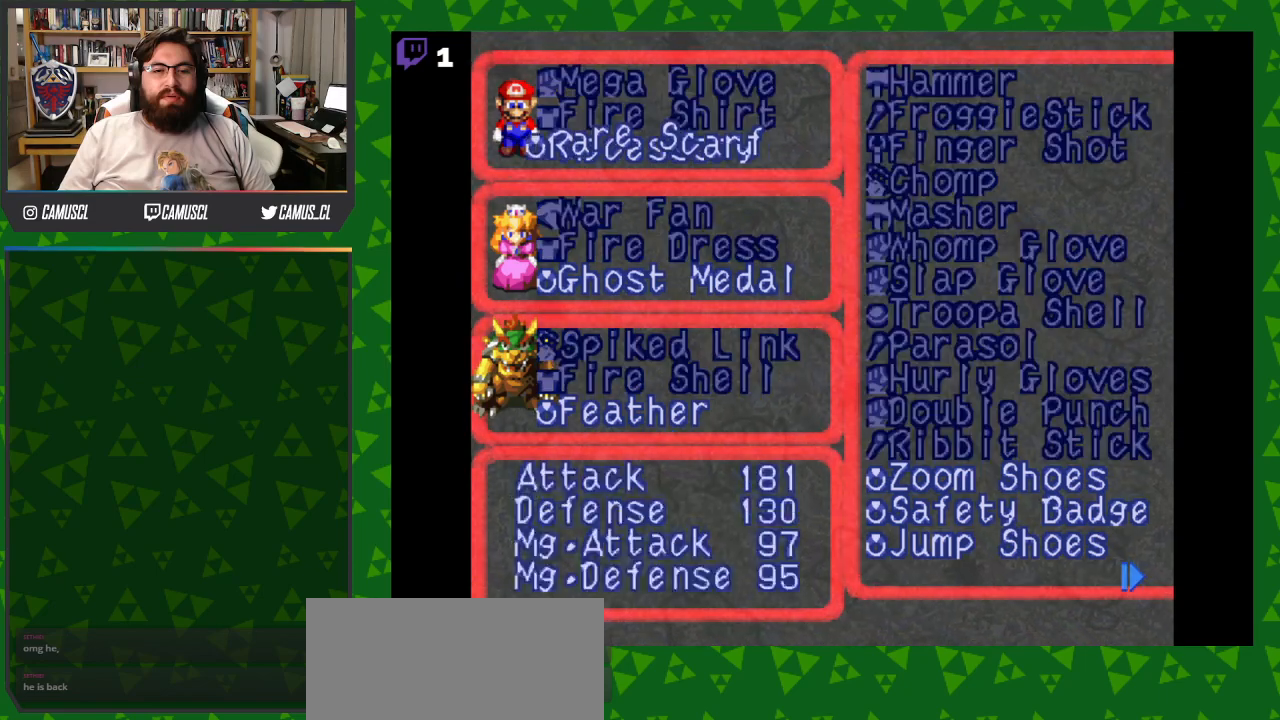
{"buttons": [], "events": [[17, "A", "up"], [167, "DPAD_RIGHT", "down"], [267, "DPAD_RIGHT", "up"]]}
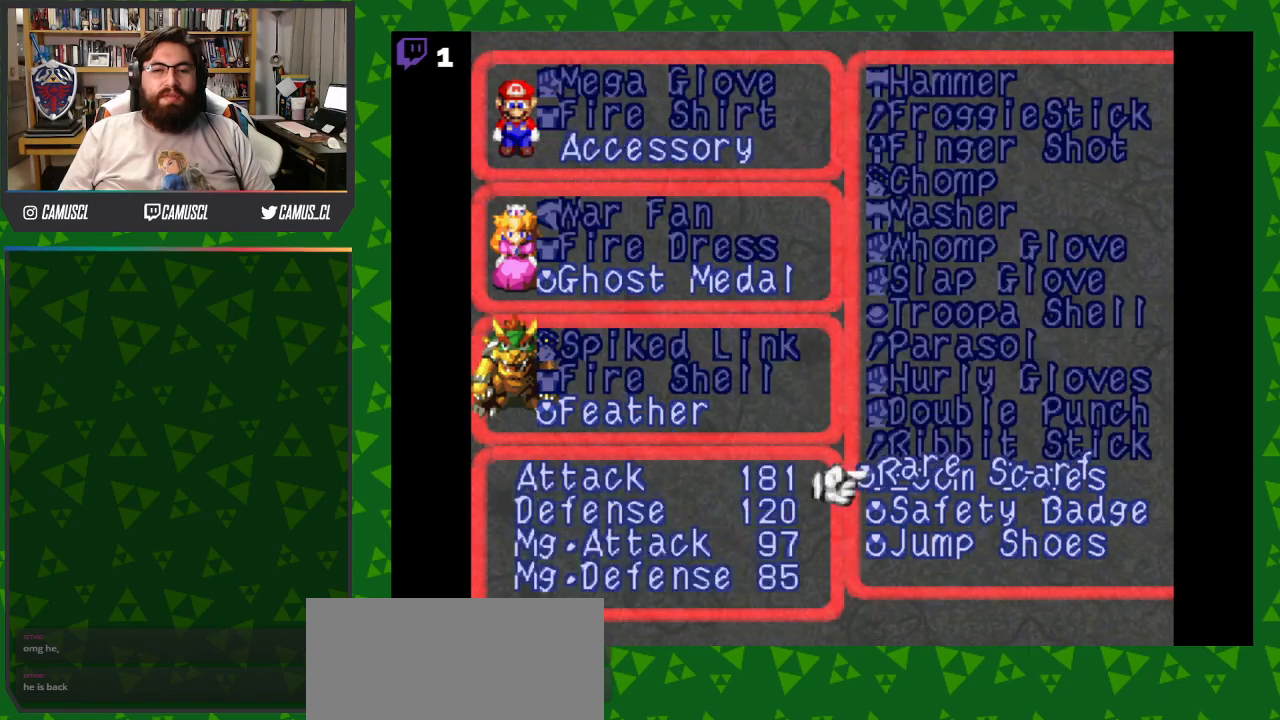
{"buttons": [], "events": [[67, "DPAD_RIGHT", "down"], [167, "DPAD_RIGHT", "up"]]}
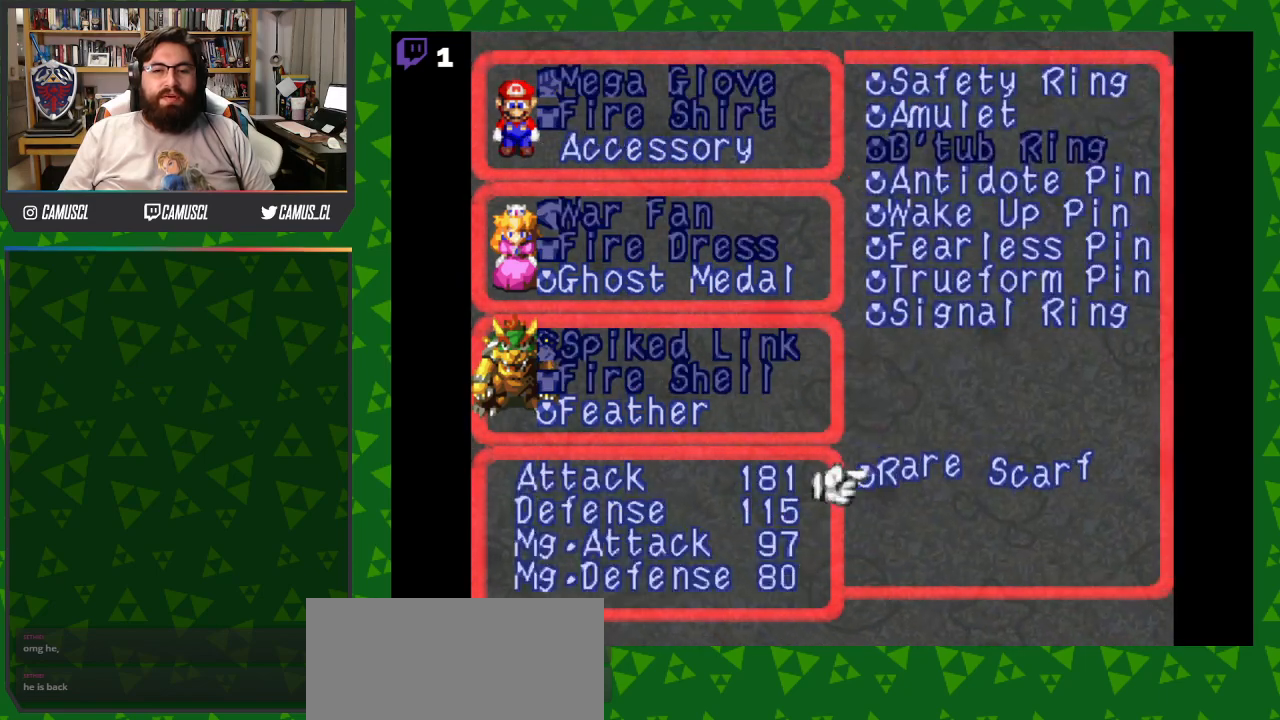
{"buttons": [], "events": [[217, "DPAD_UP", "down"], [317, "DPAD_UP", "up"], [417, "DPAD_UP", "down"], [467, "DPAD_UP", "up"]]}
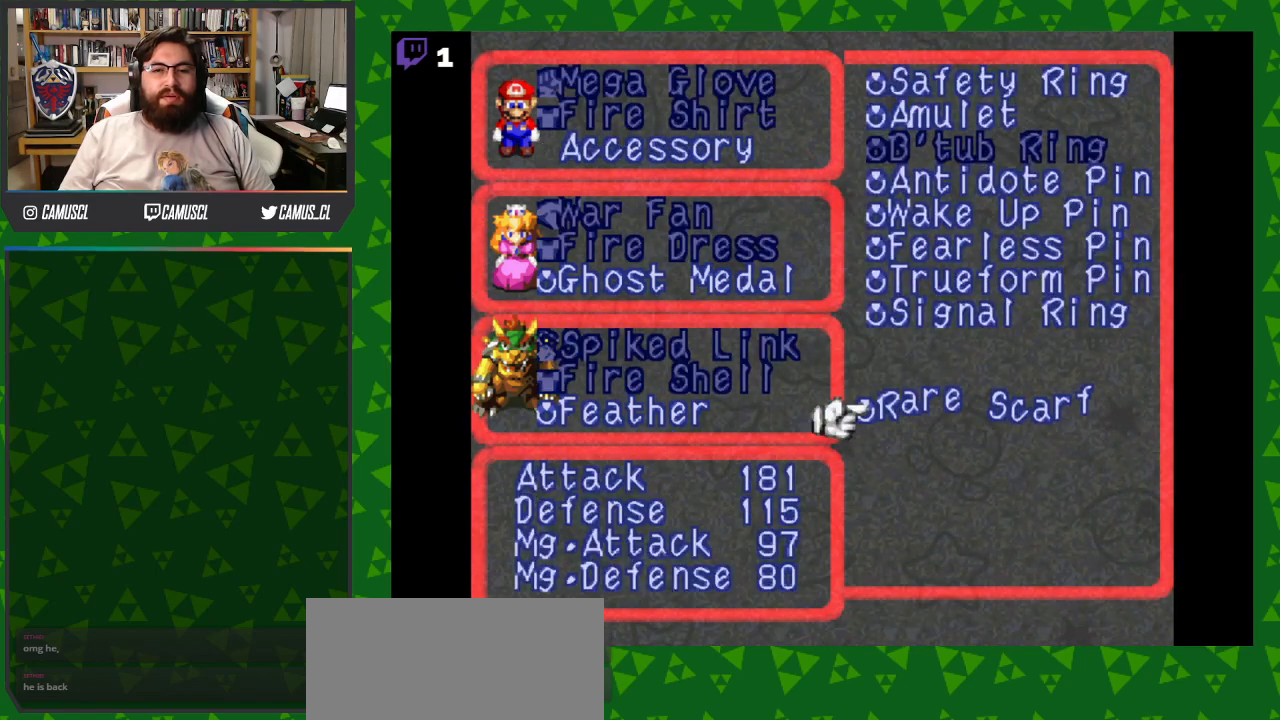
{"buttons": ["DPAD_UP"], "events": [[67, "DPAD_UP", "down"], [167, "DPAD_UP", "up"], [217, "DPAD_UP", "down"], [367, "DPAD_UP", "up"], [467, "DPAD_UP", "down"]]}
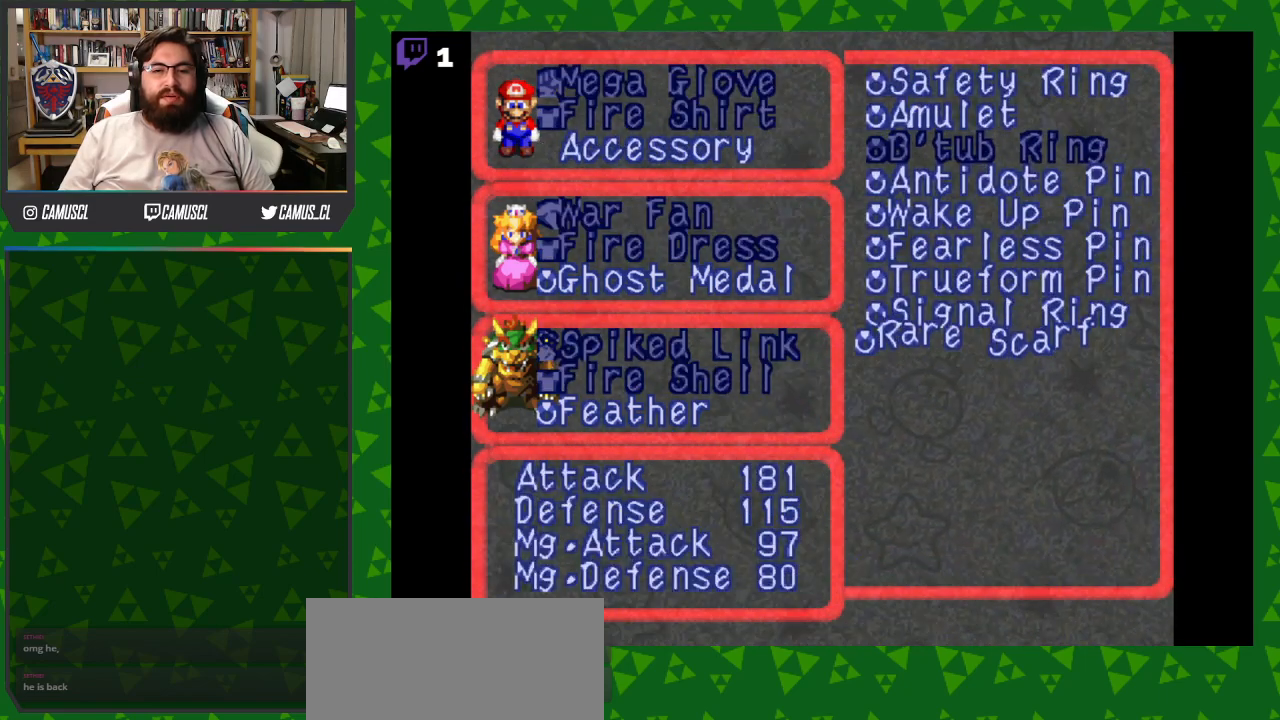
{"buttons": ["DPAD_UP"], "events": [[117, "DPAD_UP", "up"], [217, "DPAD_UP", "down"], [317, "DPAD_UP", "up"], [417, "DPAD_UP", "down"]]}
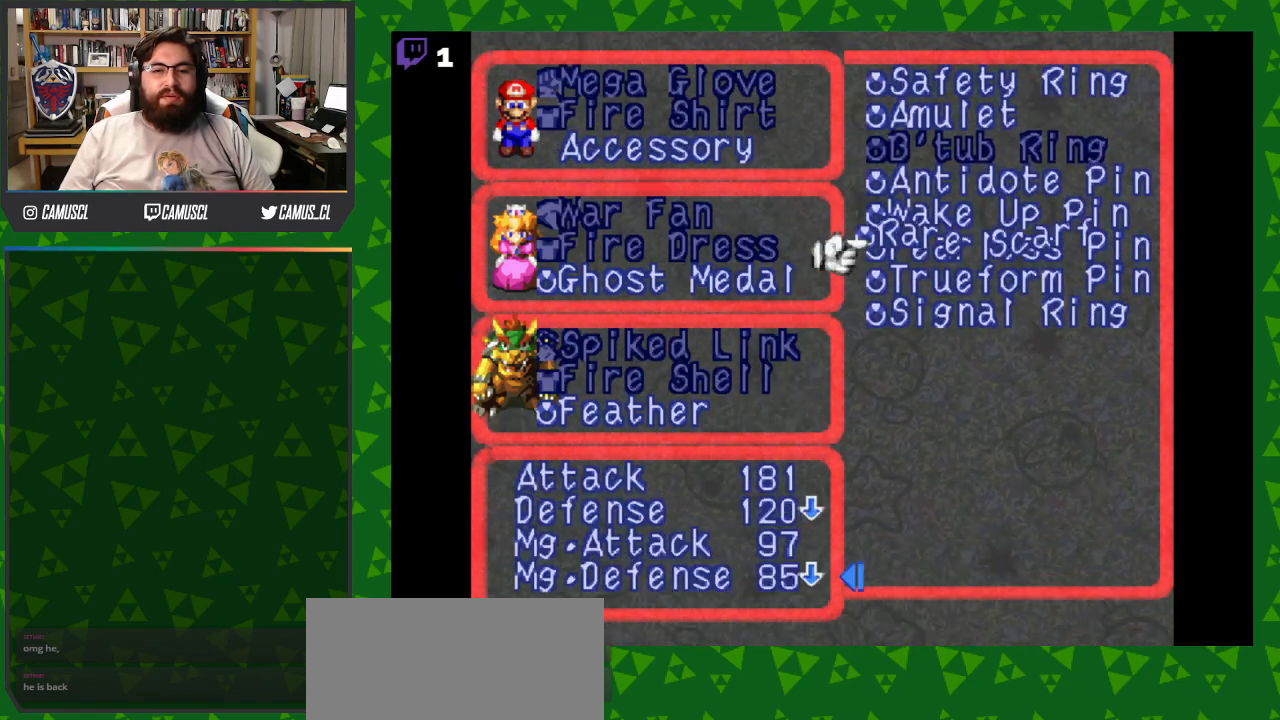
{"buttons": ["DPAD_UP"], "events": [[17, "DPAD_UP", "up"], [117, "DPAD_UP", "down"], [217, "DPAD_UP", "up"], [267, "DPAD_UP", "down"], [367, "DPAD_UP", "up"], [467, "DPAD_UP", "down"]]}
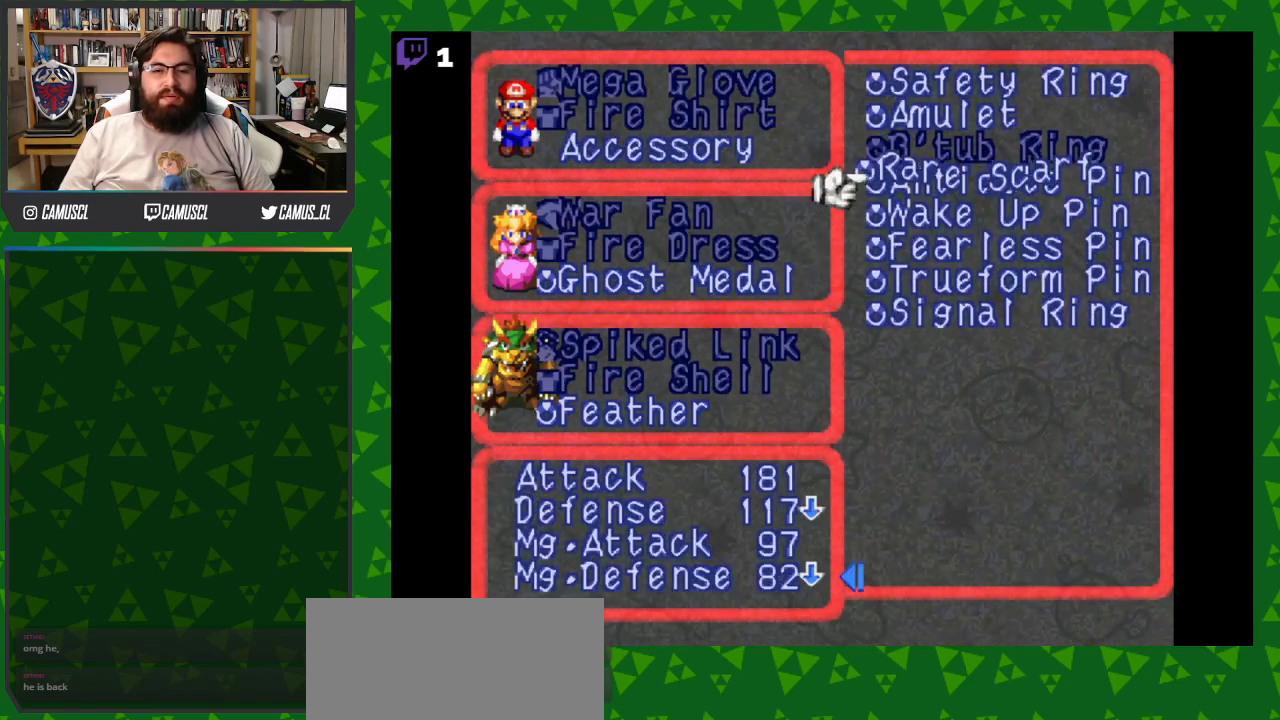
{"buttons": [], "events": [[67, "DPAD_UP", "up"], [167, "DPAD_UP", "down"], [317, "DPAD_UP", "up"]]}
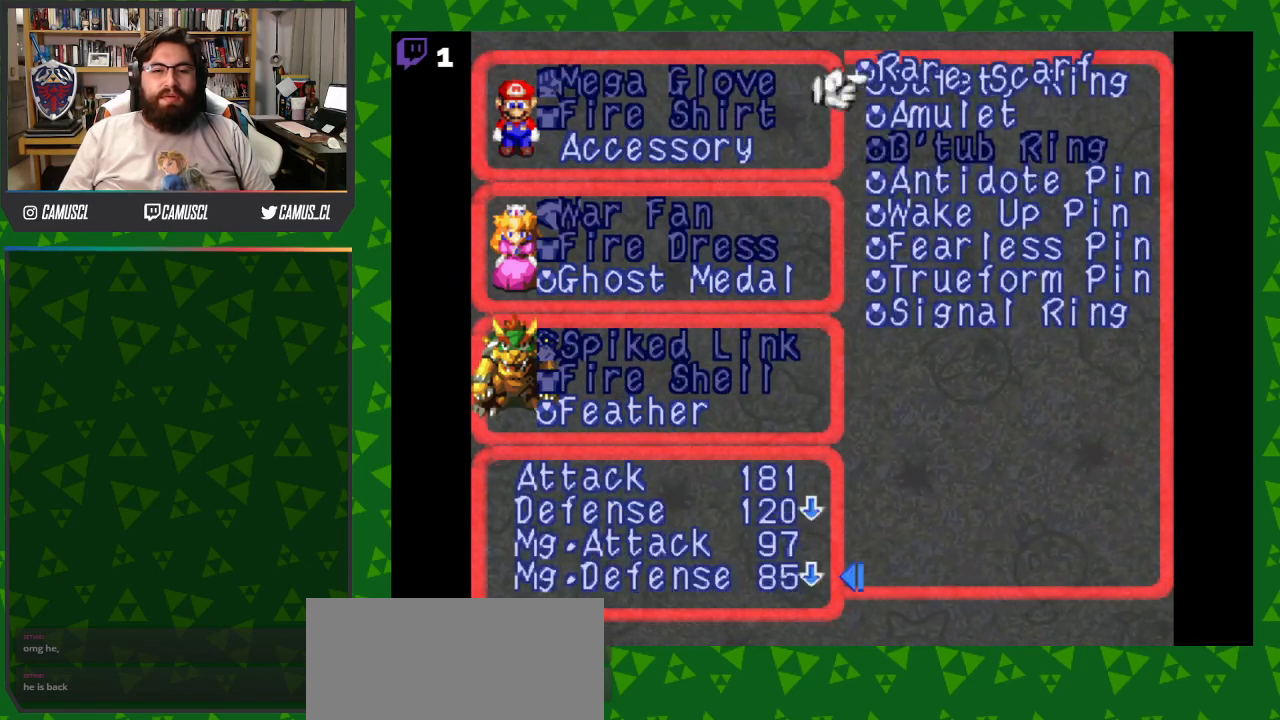
{"buttons": [], "events": [[217, "DPAD_DOWN", "down"], [317, "DPAD_DOWN", "up"]]}
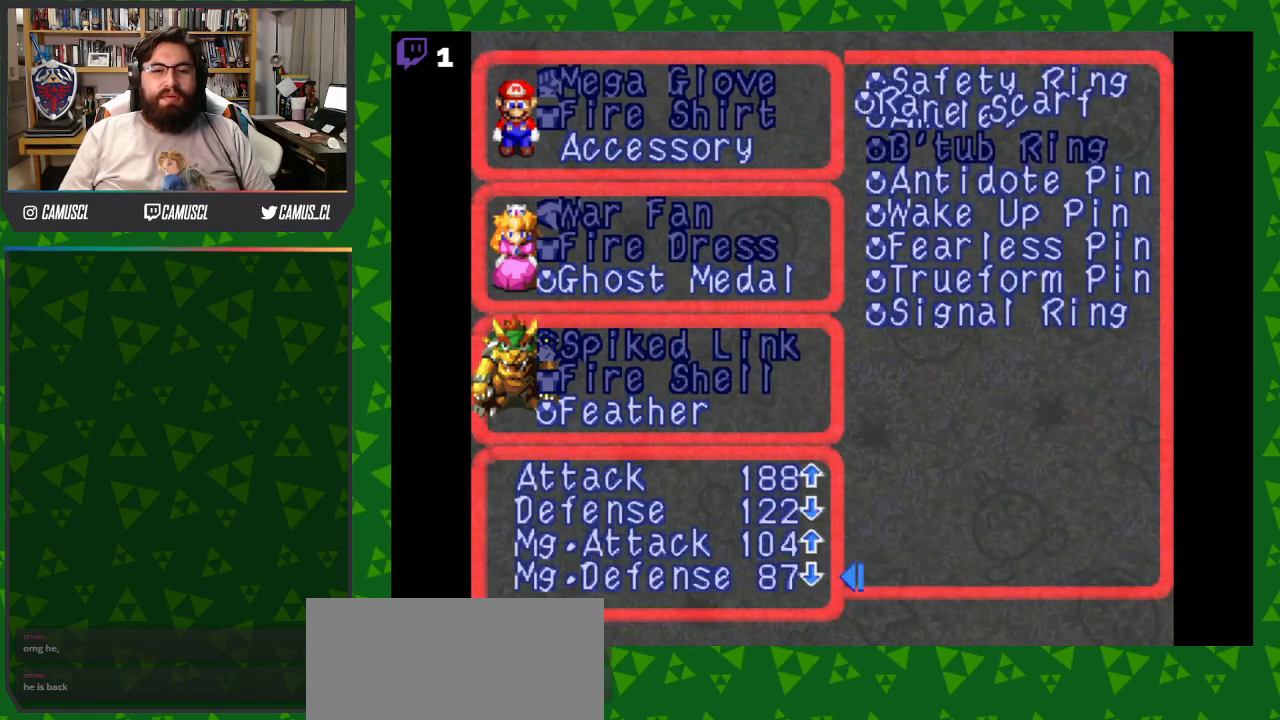
{"buttons": [], "events": []}
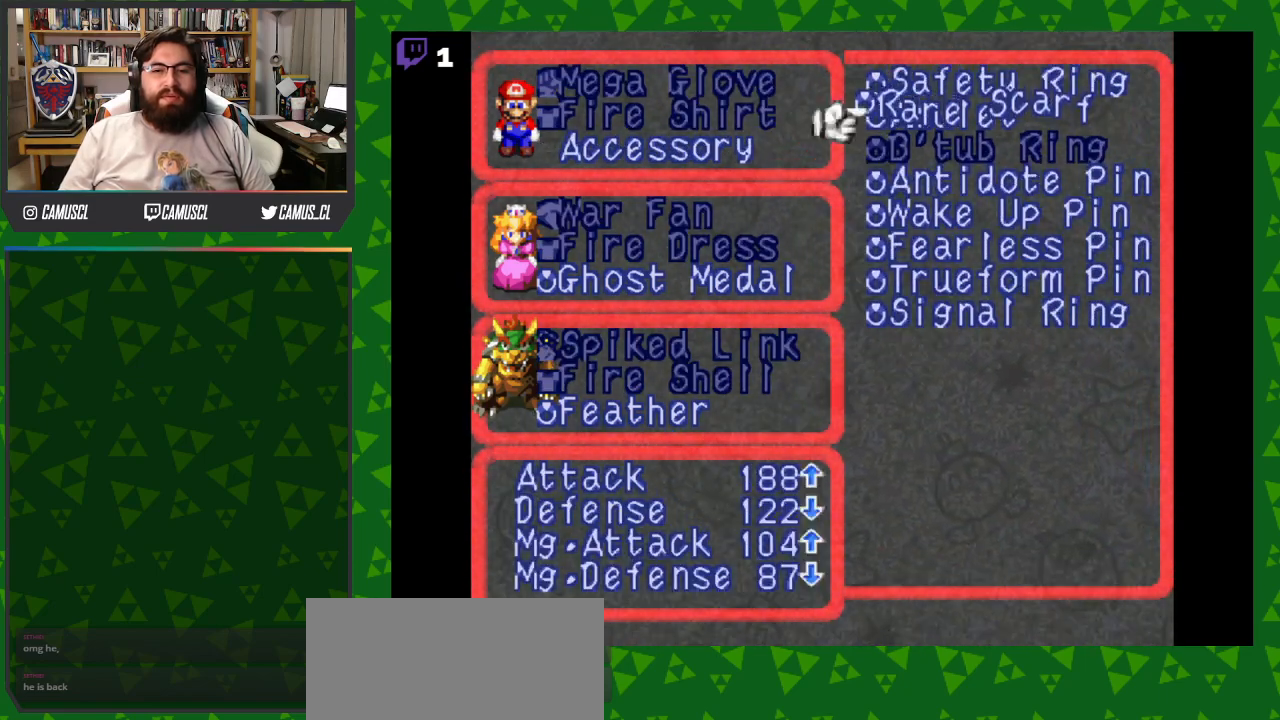
{"buttons": ["DPAD_DOWN"], "events": [[467, "DPAD_DOWN", "down"]]}
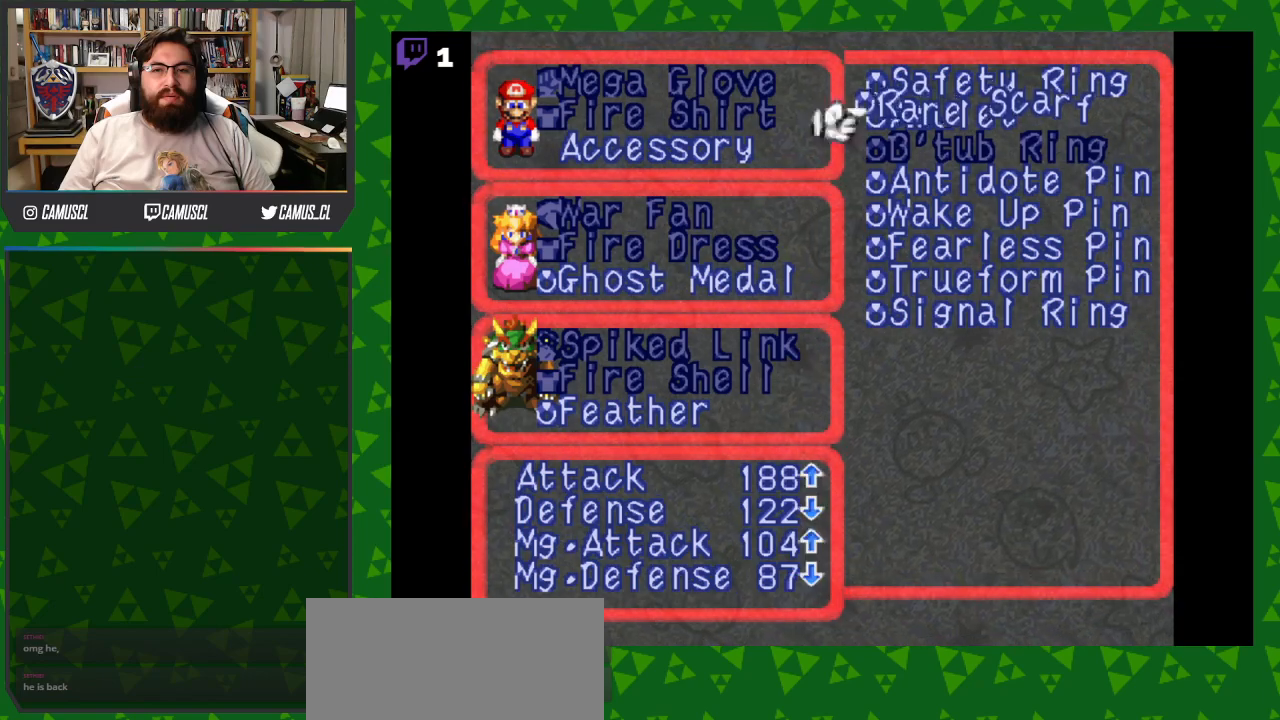
{"buttons": [], "events": [[67, "DPAD_DOWN", "up"], [317, "DPAD_UP", "down"], [467, "DPAD_UP", "up"]]}
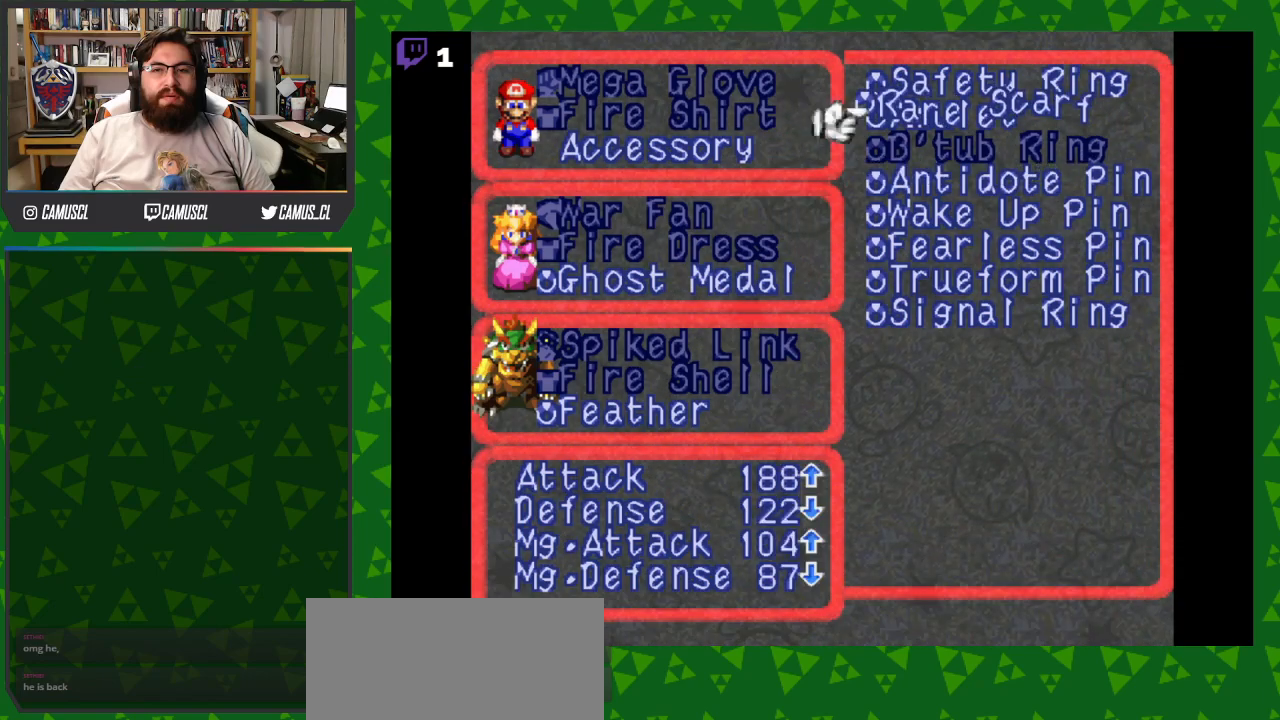
{"buttons": [], "events": [[267, "A", "down"], [417, "A", "up"]]}
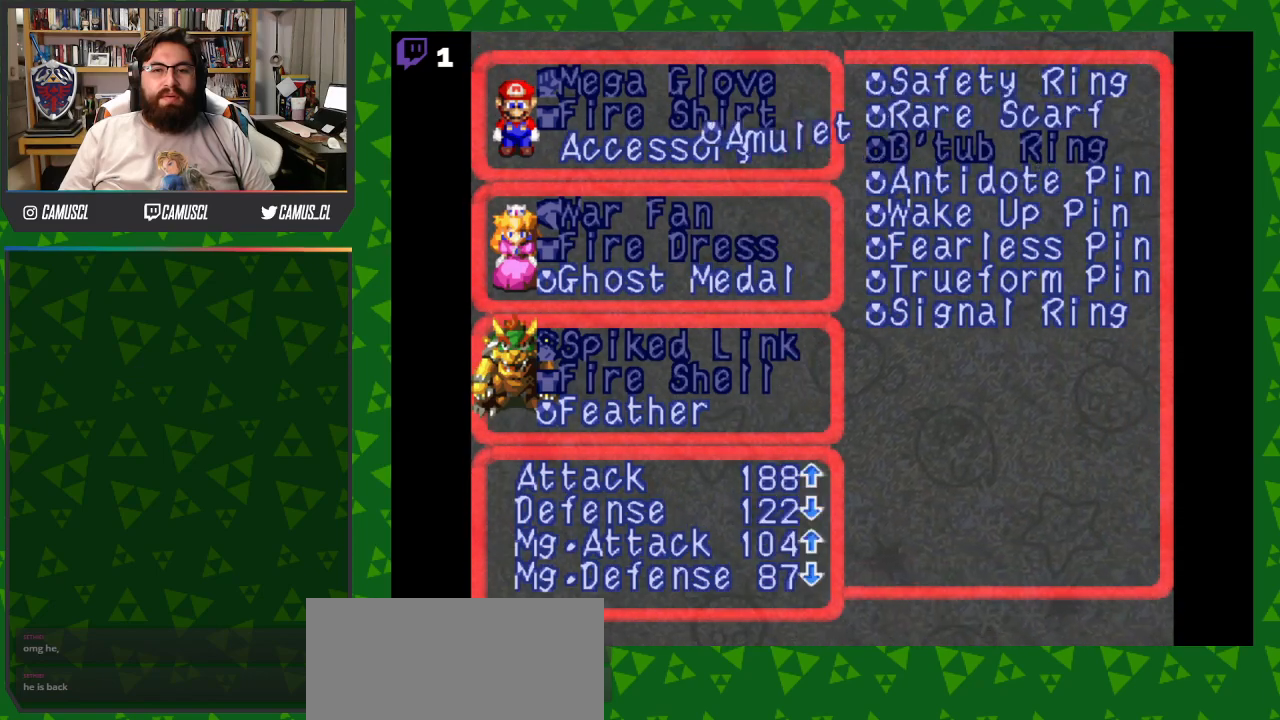
{"buttons": [], "events": [[367, "DPAD_DOWN", "down"], [467, "DPAD_DOWN", "up"]]}